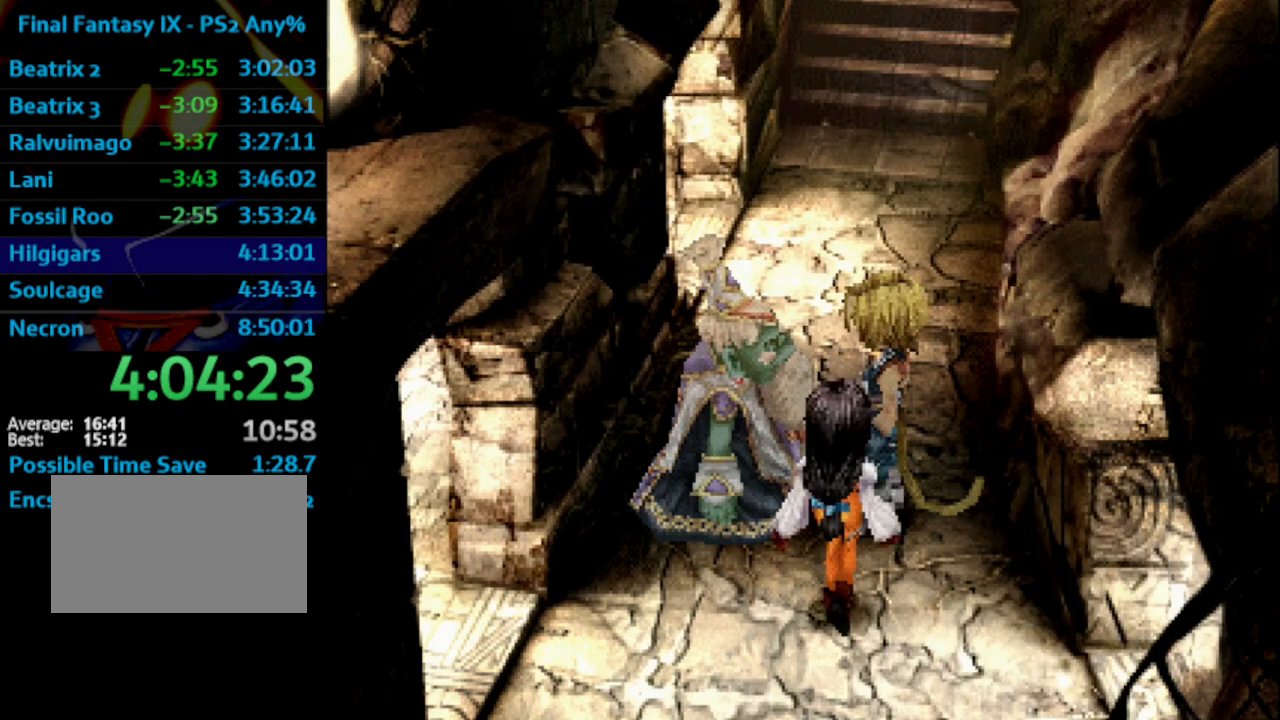
Gameplay with a controller (PlayStation layout); each line is a JSON object with the inputs held at the frame after it. "events" lists button and stick changes between this image and that frame as [ms after this image, input, new state], when the widget could be followed in between. Not read: HOME L3 R3.
{"buttons": [], "left_stick": "center", "right_stick": "center", "events": [[17, "CROSS", "down"], [50, "CROSS", "up"], [67, "SQUARE", "down"], [150, "SQUARE", "up"], [183, "CROSS", "down"], [233, "CROSS", "up"], [250, "SQUARE", "down"], [317, "CROSS", "down"], [317, "SQUARE", "up"], [367, "CROSS", "up"], [400, "SQUARE", "down"], [483, "SQUARE", "up"]]}
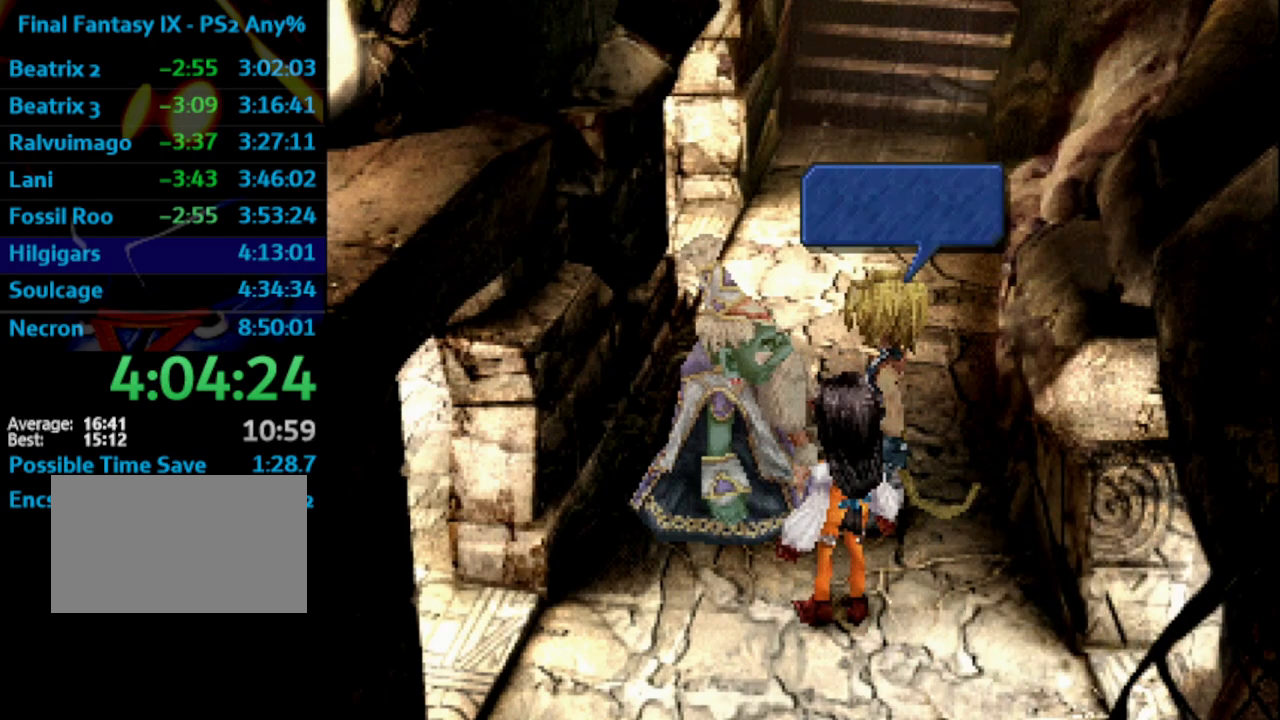
{"buttons": [], "left_stick": "center", "right_stick": "center", "events": [[67, "SQUARE", "down"], [100, "SQUARE", "up"], [167, "SQUARE", "down"], [200, "CROSS", "down"], [233, "CROSS", "up"], [233, "SQUARE", "up"], [400, "SQUARE", "down"], [467, "CROSS", "down"], [467, "SQUARE", "up"], [500, "CROSS", "up"]]}
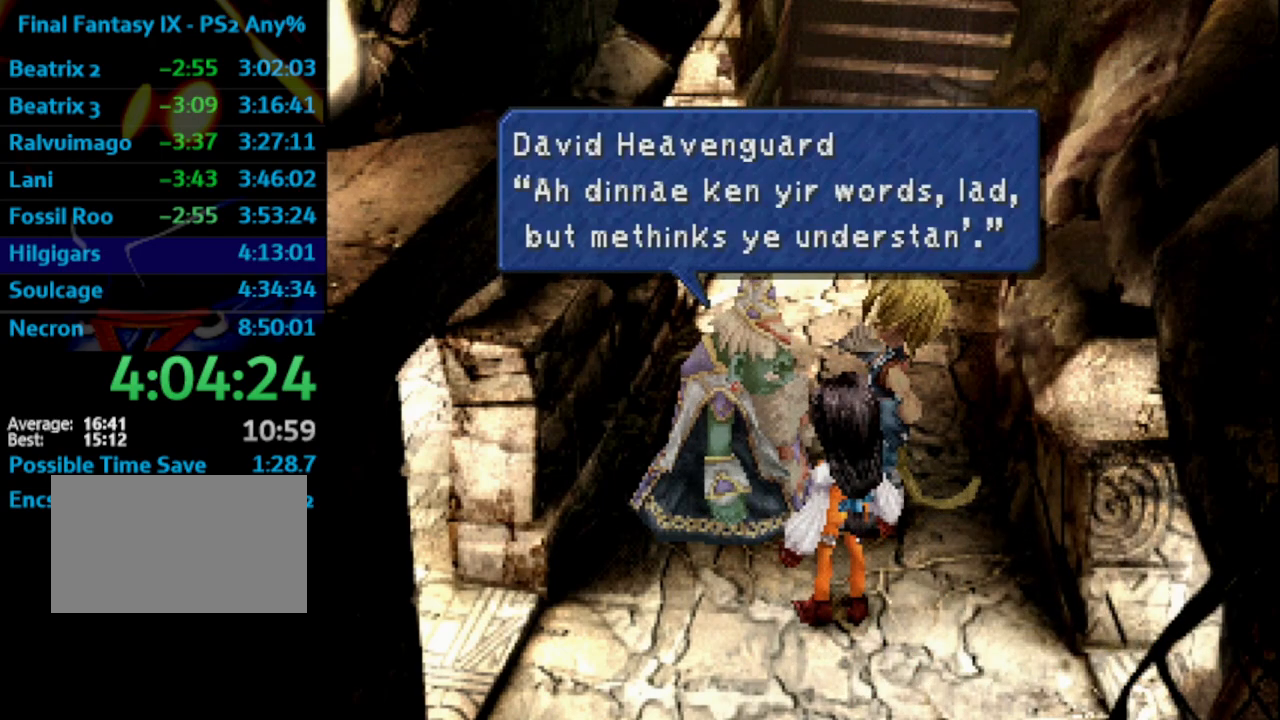
{"buttons": ["CROSS"], "left_stick": "center", "right_stick": "center", "events": [[33, "SQUARE", "down"], [100, "SQUARE", "up"], [217, "CROSS", "down"], [233, "CROSS", "up"], [283, "SQUARE", "down"], [333, "CROSS", "down"], [367, "SQUARE", "up"], [383, "CROSS", "up"], [417, "SQUARE", "down"], [450, "SQUARE", "up"], [483, "CROSS", "down"]]}
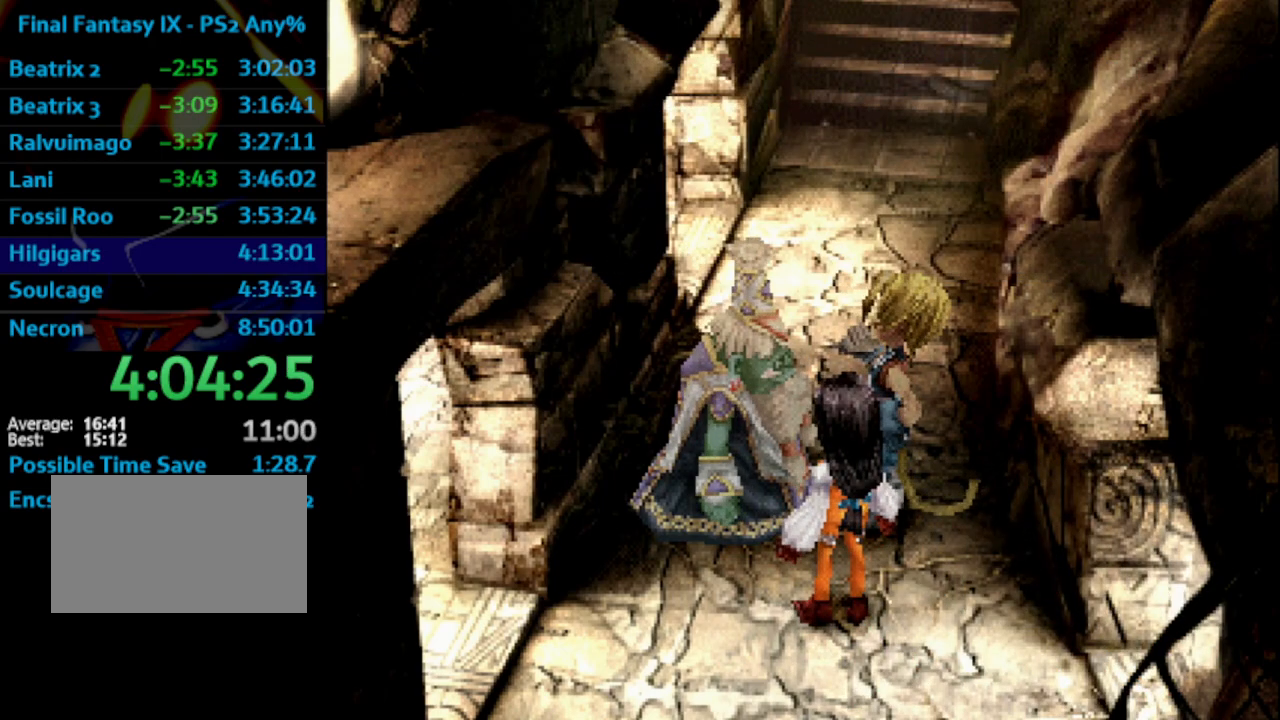
{"buttons": ["CROSS"], "left_stick": "center", "right_stick": "center", "events": [[17, "CROSS", "up"], [50, "SQUARE", "down"], [117, "CROSS", "down"], [117, "SQUARE", "up"], [150, "CROSS", "up"], [167, "SQUARE", "down"], [217, "CROSS", "down"], [217, "SQUARE", "up"], [300, "CROSS", "up"], [400, "SQUARE", "down"], [433, "SQUARE", "up"], [467, "SQUARE", "down"], [500, "CROSS", "down"], [500, "SQUARE", "up"]]}
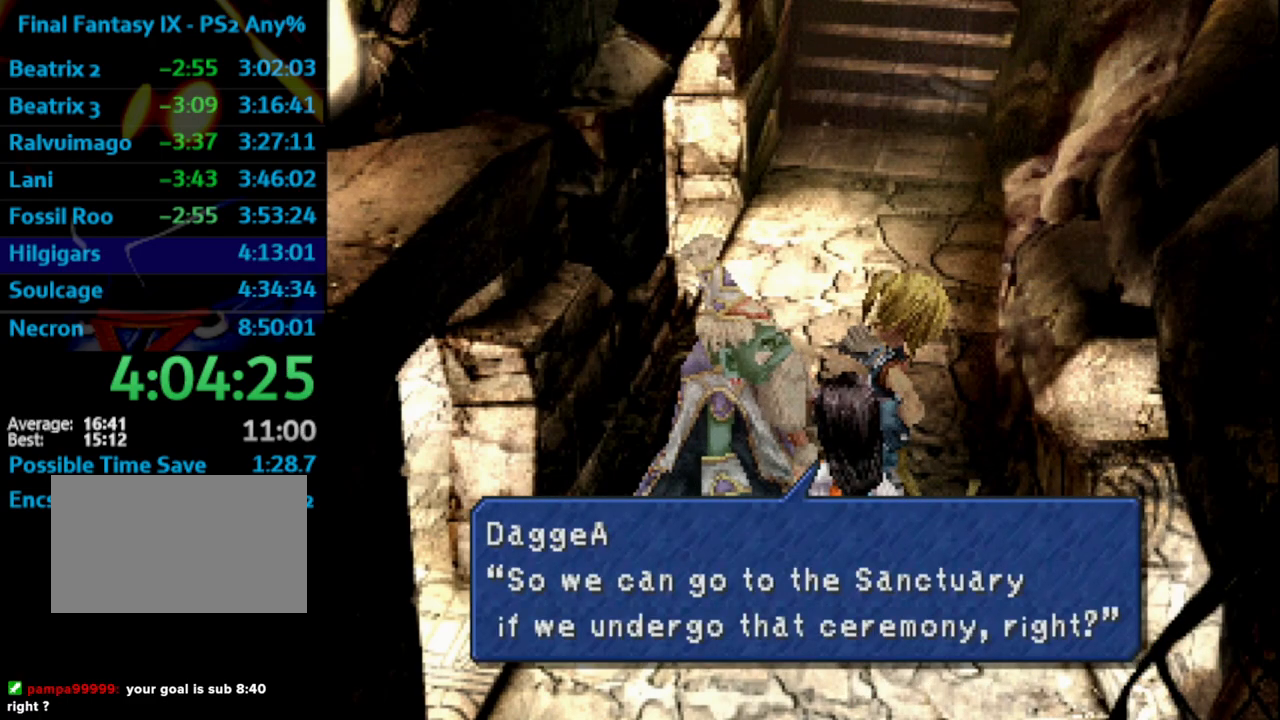
{"buttons": [], "left_stick": "center", "right_stick": "center", "events": [[50, "CROSS", "up"], [83, "SQUARE", "down"], [150, "SQUARE", "up"], [167, "CROSS", "down"], [183, "CROSS", "up"], [200, "SQUARE", "down"], [267, "SQUARE", "up"], [283, "CROSS", "down"], [300, "CROSS", "up"], [350, "SQUARE", "down"], [383, "CROSS", "down"], [383, "SQUARE", "up"], [417, "CROSS", "up"], [450, "CROSS", "down"], [483, "CROSS", "up"]]}
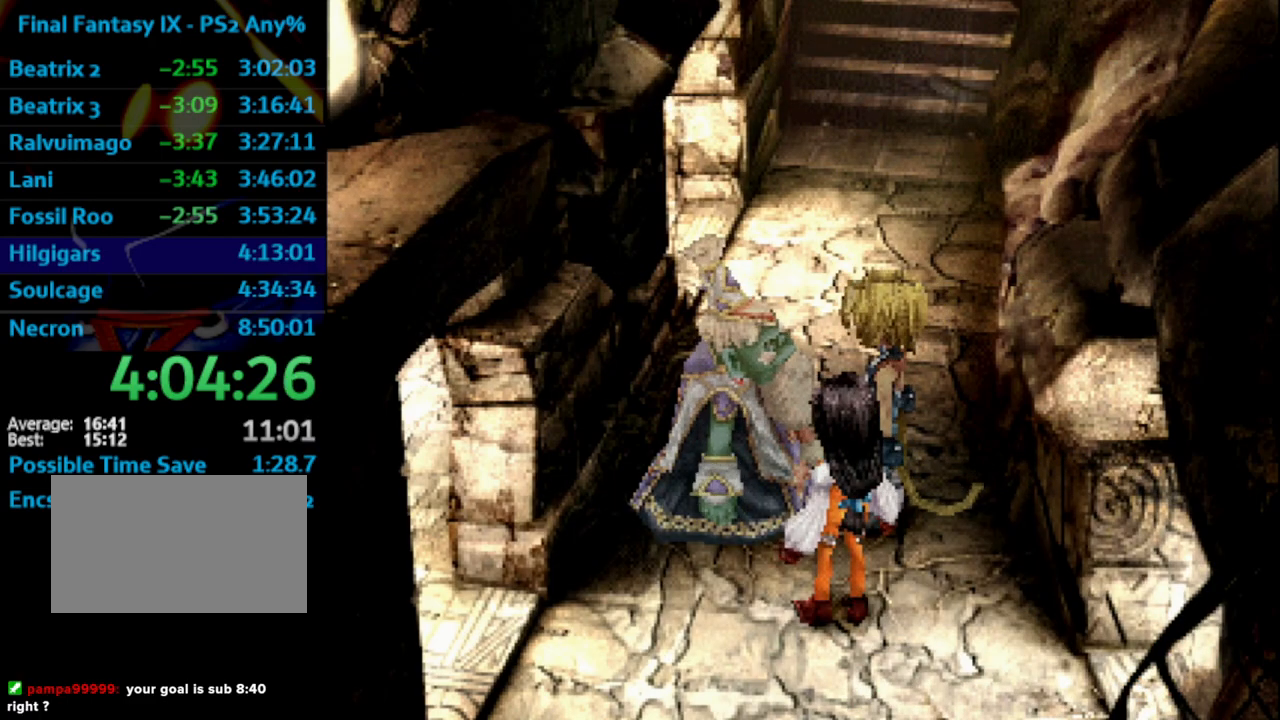
{"buttons": [], "left_stick": "center", "right_stick": "center", "events": [[33, "SQUARE", "down"], [100, "CROSS", "down"], [100, "SQUARE", "up"], [133, "CROSS", "up"], [150, "SQUARE", "down"], [200, "CROSS", "down"], [233, "SQUARE", "up"], [283, "CROSS", "up"], [317, "SQUARE", "down"], [383, "CROSS", "down"], [383, "SQUARE", "up"], [400, "CROSS", "up"], [417, "SQUARE", "down"], [450, "CROSS", "down"], [450, "SQUARE", "up"], [483, "CROSS", "up"]]}
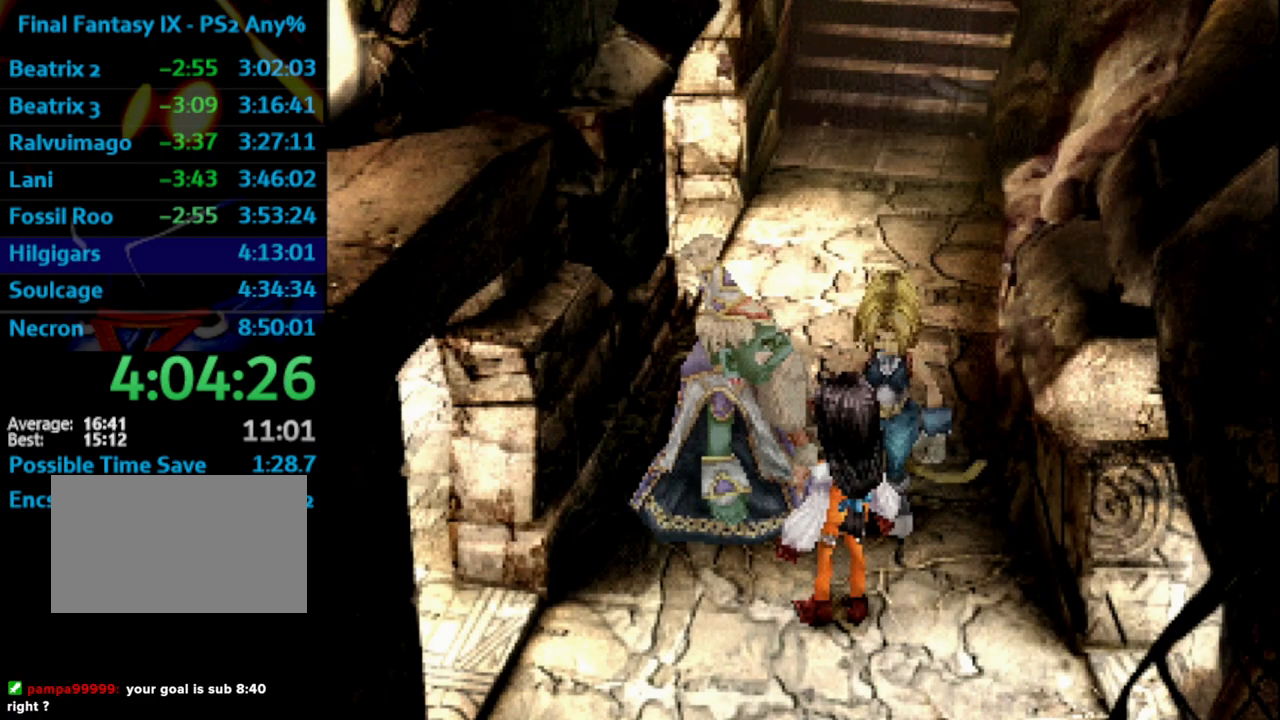
{"buttons": [], "left_stick": "center", "right_stick": "center", "events": [[33, "SQUARE", "down"], [83, "CROSS", "down"], [83, "SQUARE", "up"], [117, "CROSS", "up"], [150, "SQUARE", "down"], [183, "CROSS", "down"], [200, "SQUARE", "up"], [267, "CROSS", "up"], [300, "SQUARE", "down"], [350, "CROSS", "down"], [350, "SQUARE", "up"], [367, "CROSS", "up"], [400, "SQUARE", "down"], [417, "CROSS", "down"], [450, "SQUARE", "up"], [483, "CROSS", "up"]]}
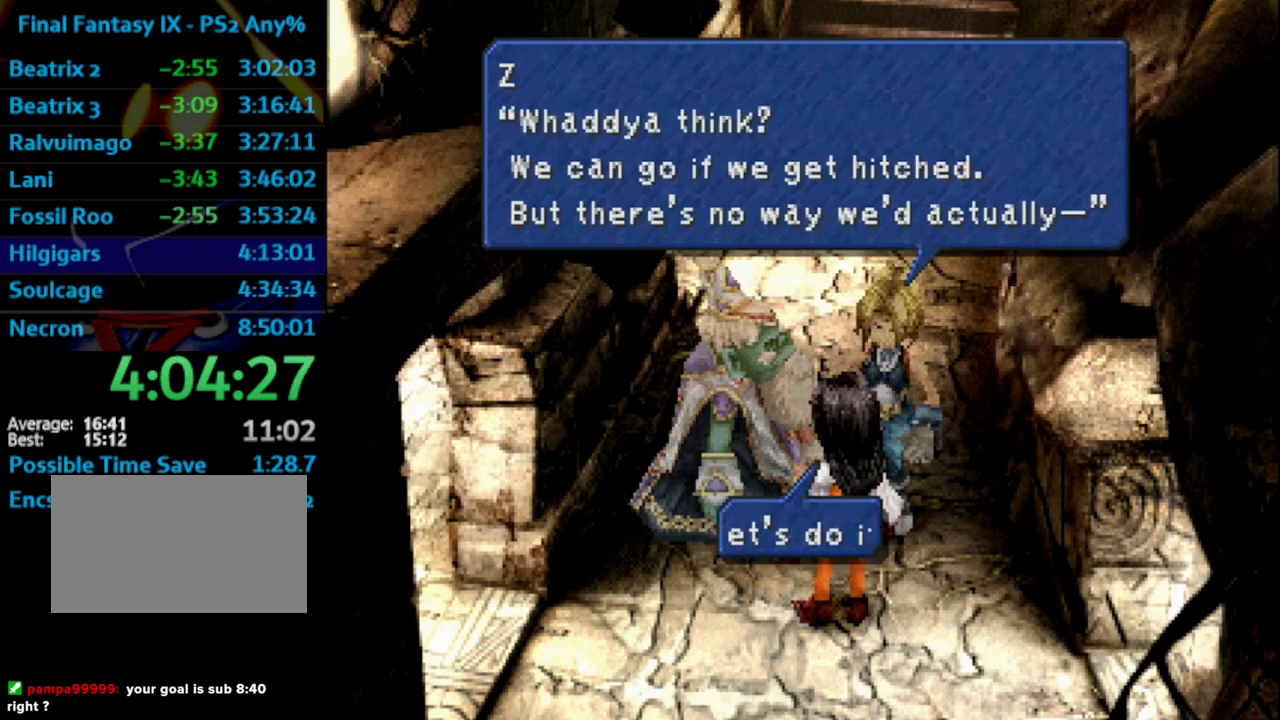
{"buttons": [], "left_stick": "center", "right_stick": "center", "events": [[117, "SQUARE", "down"], [183, "CROSS", "down"], [183, "SQUARE", "up"], [217, "CROSS", "up"], [233, "SQUARE", "down"], [300, "CROSS", "down"], [317, "SQUARE", "up"], [350, "CROSS", "up"], [400, "SQUARE", "down"], [450, "CROSS", "down"], [450, "SQUARE", "up"], [500, "CROSS", "up"]]}
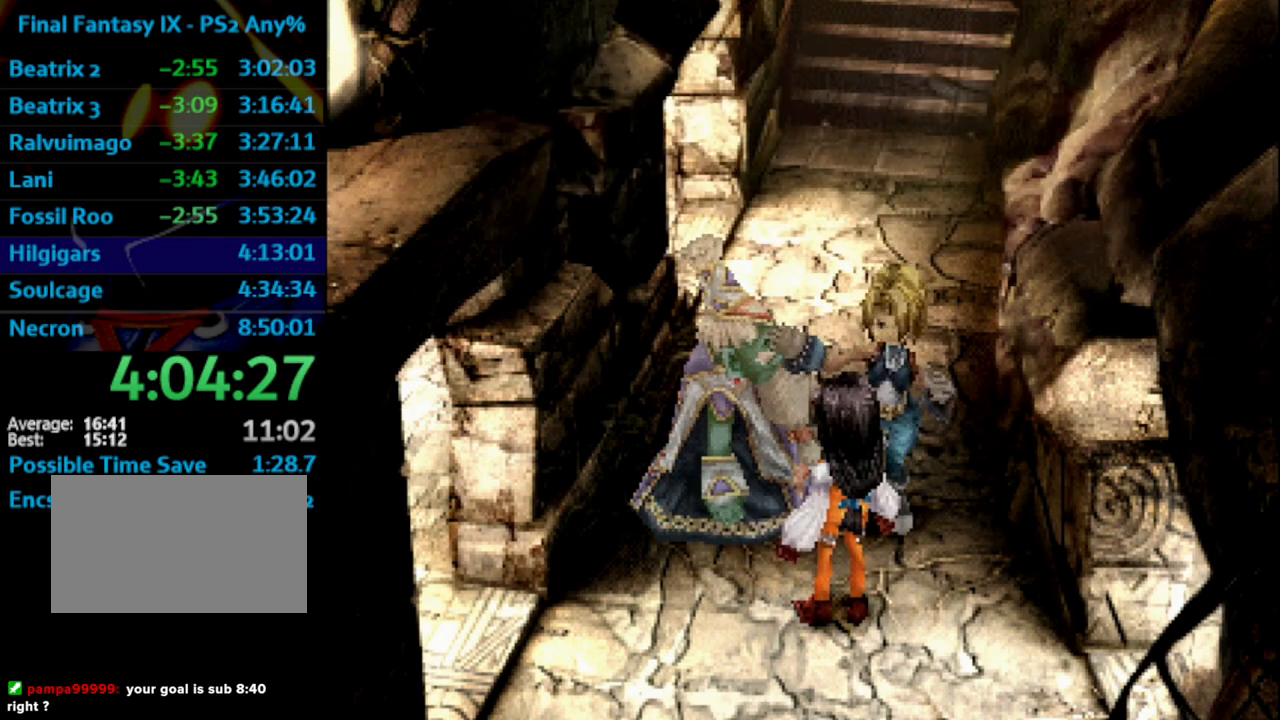
{"buttons": ["CROSS", "SQUARE"], "left_stick": "center", "right_stick": "center", "events": [[17, "SQUARE", "down"], [67, "CROSS", "down"], [83, "SQUARE", "up"], [133, "CROSS", "up"], [150, "SQUARE", "down"], [200, "CROSS", "down"], [233, "CROSS", "up"], [233, "SQUARE", "up"], [333, "SQUARE", "down"], [383, "CROSS", "down"], [400, "SQUARE", "up"], [433, "CROSS", "up"], [450, "SQUARE", "down"], [500, "CROSS", "down"]]}
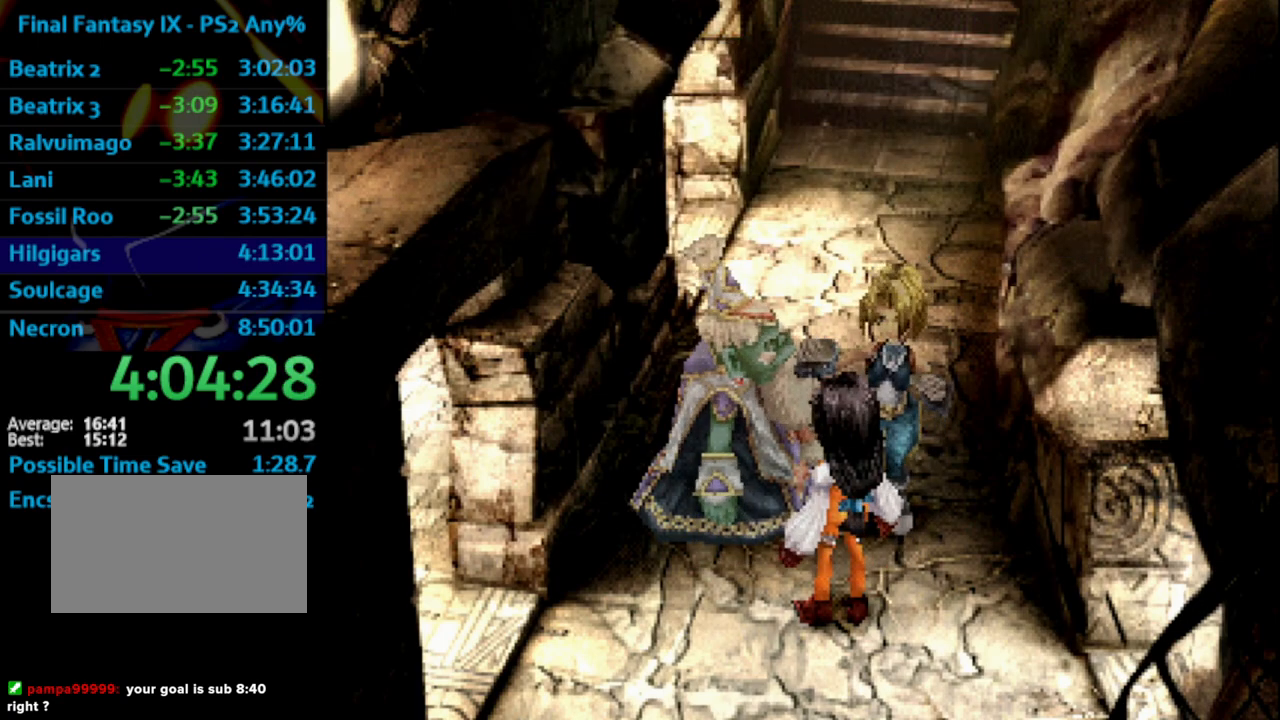
{"buttons": ["SQUARE"], "left_stick": "center", "right_stick": "center", "events": [[33, "SQUARE", "up"], [83, "CROSS", "up"], [117, "SQUARE", "down"], [183, "CROSS", "down"], [200, "SQUARE", "up"], [250, "CROSS", "up"], [250, "SQUARE", "down"], [317, "SQUARE", "up"], [483, "SQUARE", "down"]]}
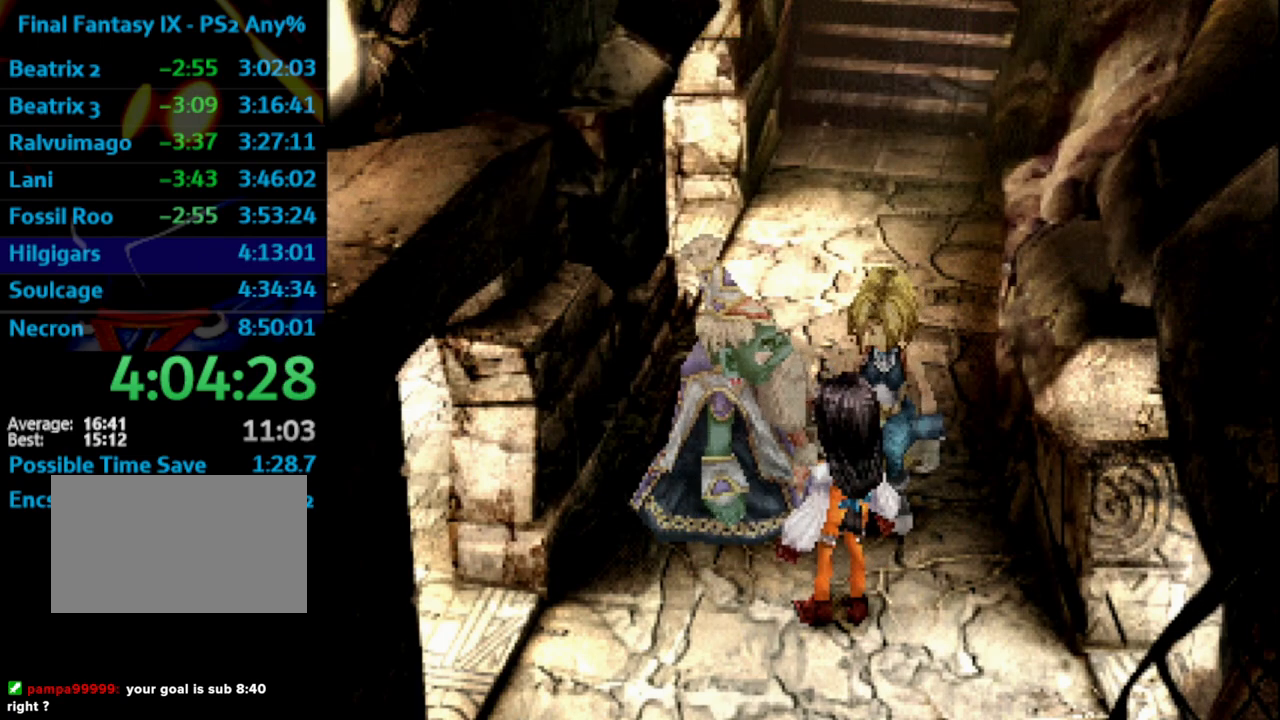
{"buttons": ["SQUARE"], "left_stick": "center", "right_stick": "center", "events": [[33, "CROSS", "down"], [50, "SQUARE", "up"], [83, "CROSS", "up"], [133, "SQUARE", "down"], [150, "SQUARE", "up"], [167, "CROSS", "down"], [233, "CROSS", "up"], [267, "SQUARE", "down"], [300, "CROSS", "down"], [300, "SQUARE", "up"], [367, "CROSS", "up"], [467, "SQUARE", "down"]]}
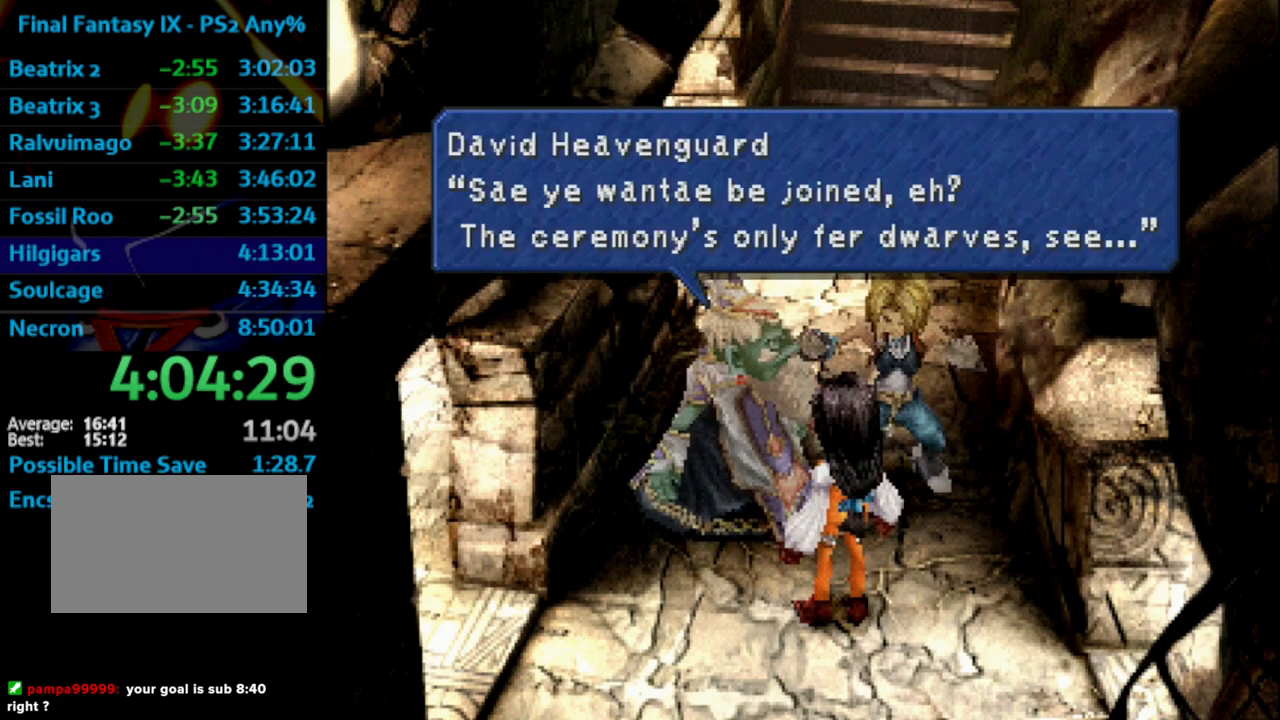
{"buttons": ["CROSS"], "left_stick": "center", "right_stick": "center", "events": [[33, "CROSS", "down"], [67, "SQUARE", "up"], [83, "CROSS", "up"], [150, "CROSS", "down"], [183, "CROSS", "up"], [183, "SQUARE", "down"], [250, "CROSS", "down"], [317, "CROSS", "up"], [350, "CROSS", "down"], [383, "CROSS", "up"], [450, "CROSS", "down"], [483, "SQUARE", "up"]]}
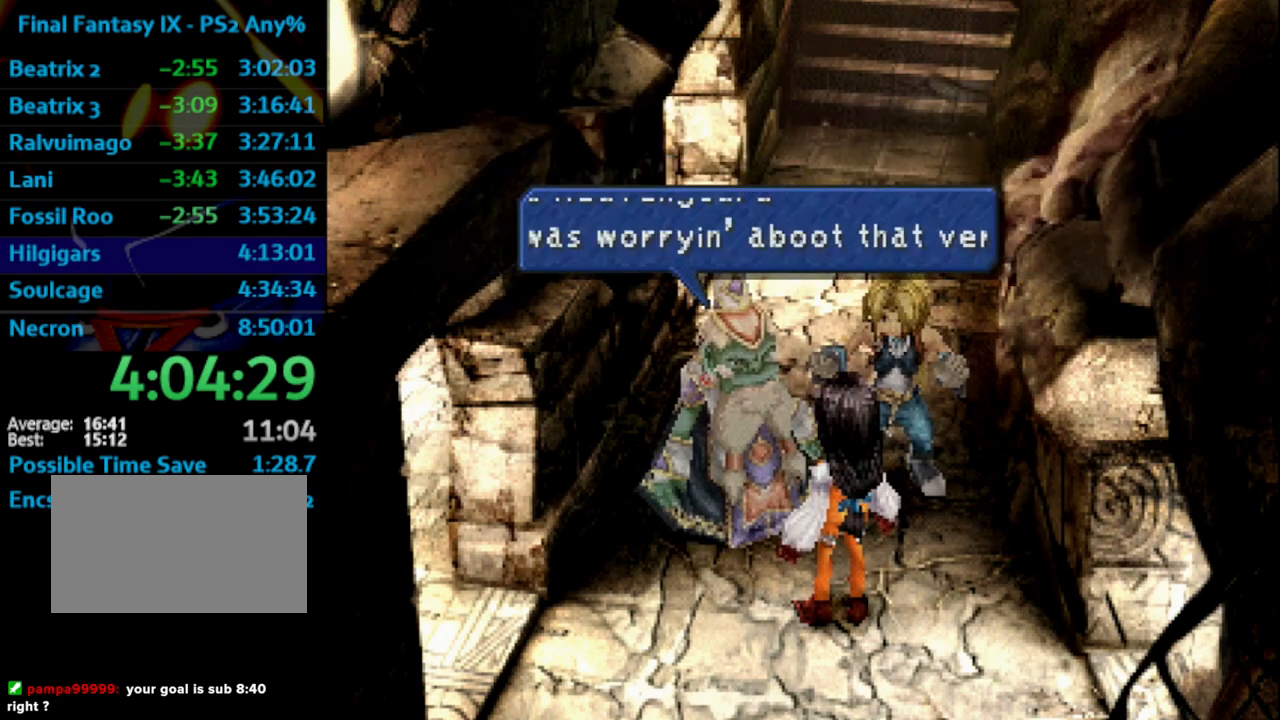
{"buttons": ["CROSS"], "left_stick": "center", "right_stick": "center", "events": [[17, "CROSS", "up"], [17, "SQUARE", "down"], [83, "CROSS", "down"], [83, "SQUARE", "up"], [117, "CROSS", "up"], [133, "SQUARE", "down"], [167, "CROSS", "down"], [200, "CROSS", "up"], [267, "CROSS", "down"], [283, "SQUARE", "up"], [333, "CROSS", "up"], [333, "SQUARE", "down"], [367, "CROSS", "down"], [400, "SQUARE", "up"], [433, "CROSS", "up"], [450, "SQUARE", "down"], [483, "CROSS", "down"], [483, "SQUARE", "up"]]}
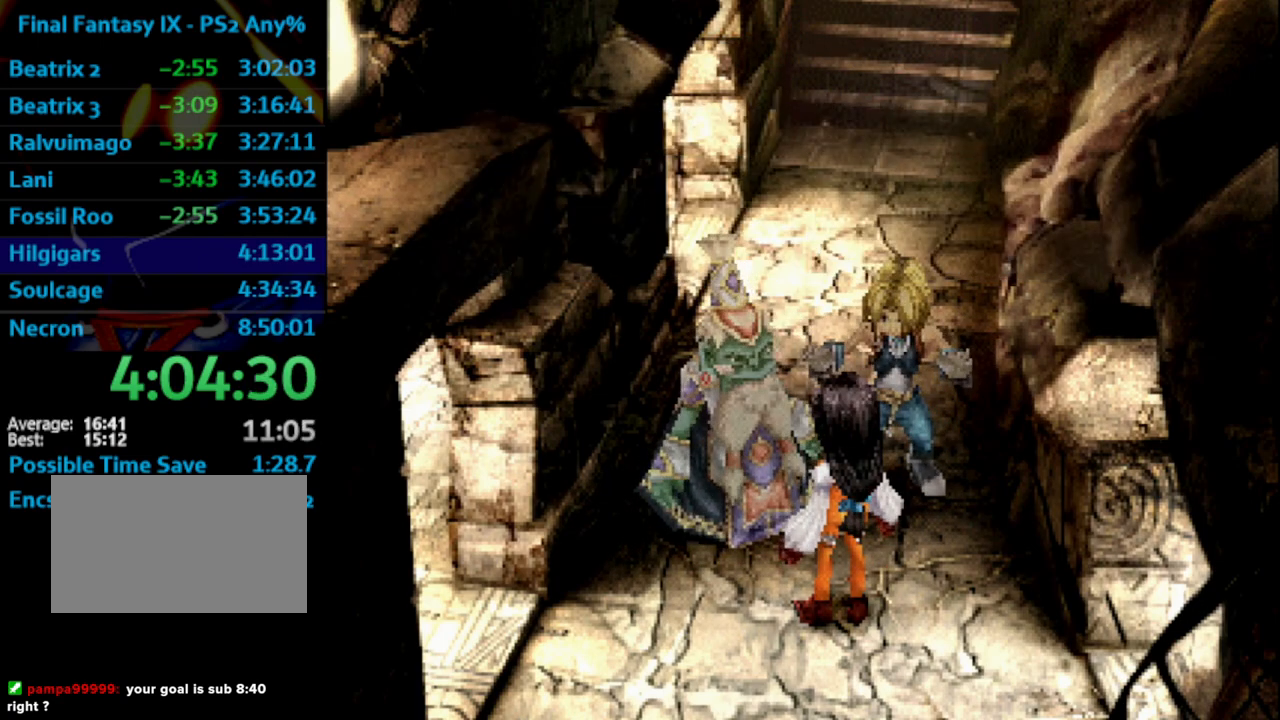
{"buttons": [], "left_stick": "center", "right_stick": "center", "events": [[17, "CROSS", "up"], [67, "SQUARE", "down"], [100, "CROSS", "down"], [100, "SQUARE", "up"], [150, "CROSS", "up"], [167, "SQUARE", "down"], [200, "CROSS", "down"], [233, "CROSS", "up"], [333, "CROSS", "down"], [333, "SQUARE", "up"], [367, "CROSS", "up"], [383, "SQUARE", "down"], [450, "CROSS", "down"], [450, "SQUARE", "up"], [483, "CROSS", "up"]]}
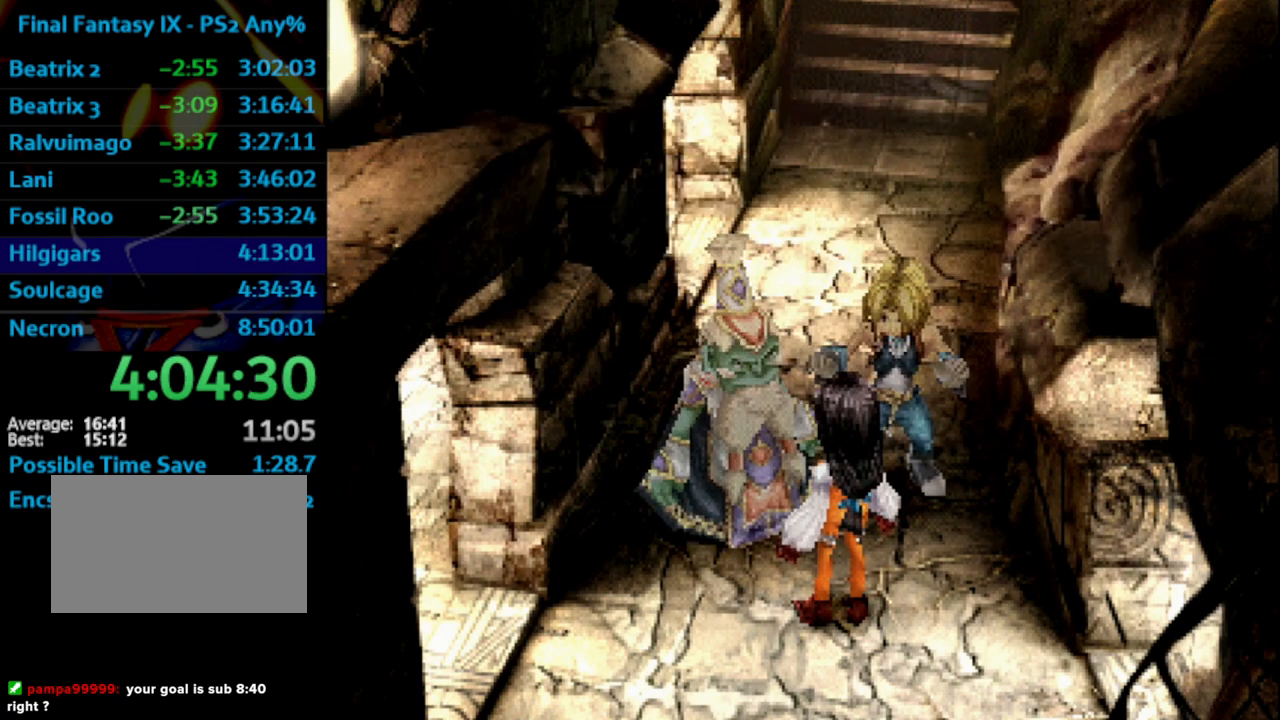
{"buttons": ["SQUARE"], "left_stick": "center", "right_stick": "center", "events": [[33, "SQUARE", "down"], [50, "CROSS", "down"], [83, "SQUARE", "up"], [100, "CROSS", "up"], [167, "CROSS", "down"], [167, "SQUARE", "down"], [183, "CROSS", "up"], [233, "SQUARE", "up"], [250, "CROSS", "down"], [317, "CROSS", "up"], [333, "SQUARE", "down"], [400, "CROSS", "down"], [400, "SQUARE", "up"], [433, "CROSS", "up"], [450, "SQUARE", "down"]]}
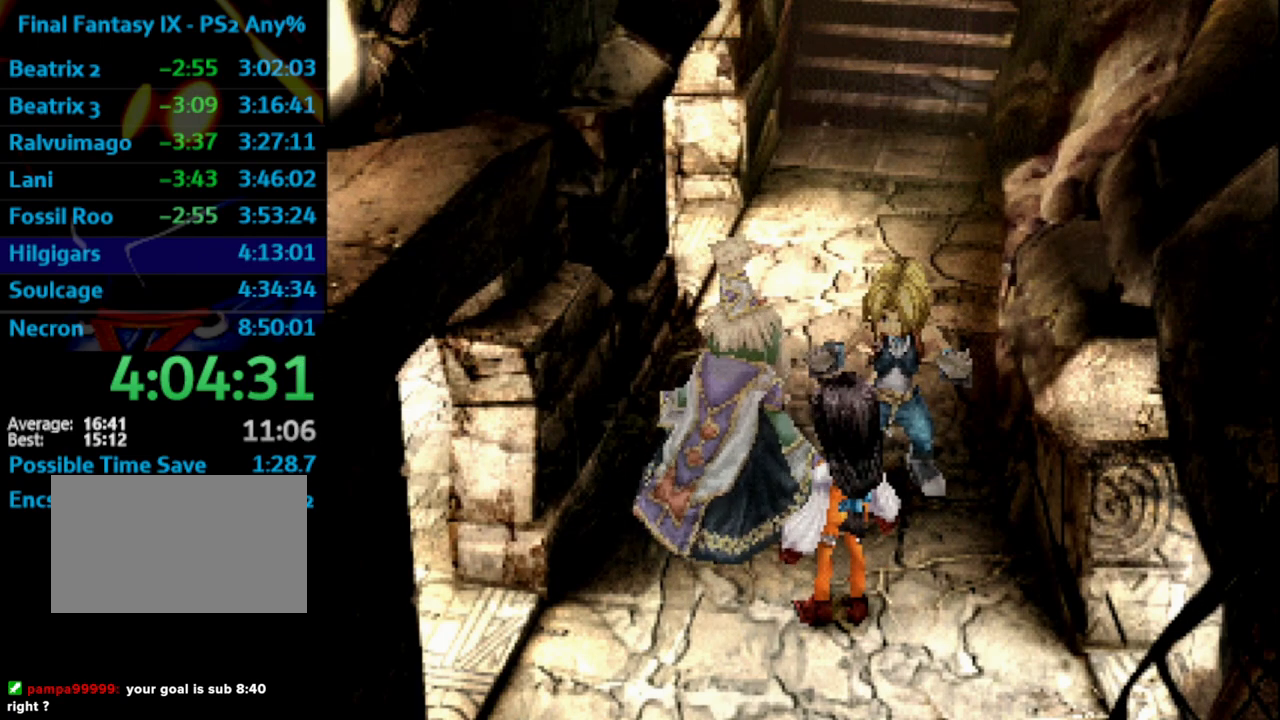
{"buttons": [], "left_stick": "center", "right_stick": "center", "events": [[17, "CROSS", "down"], [17, "SQUARE", "up"], [67, "CROSS", "up"], [67, "SQUARE", "down"], [200, "CROSS", "down"], [217, "CROSS", "up"], [350, "SQUARE", "up"], [417, "SQUARE", "down"], [467, "CROSS", "down"], [467, "SQUARE", "up"], [483, "CROSS", "up"]]}
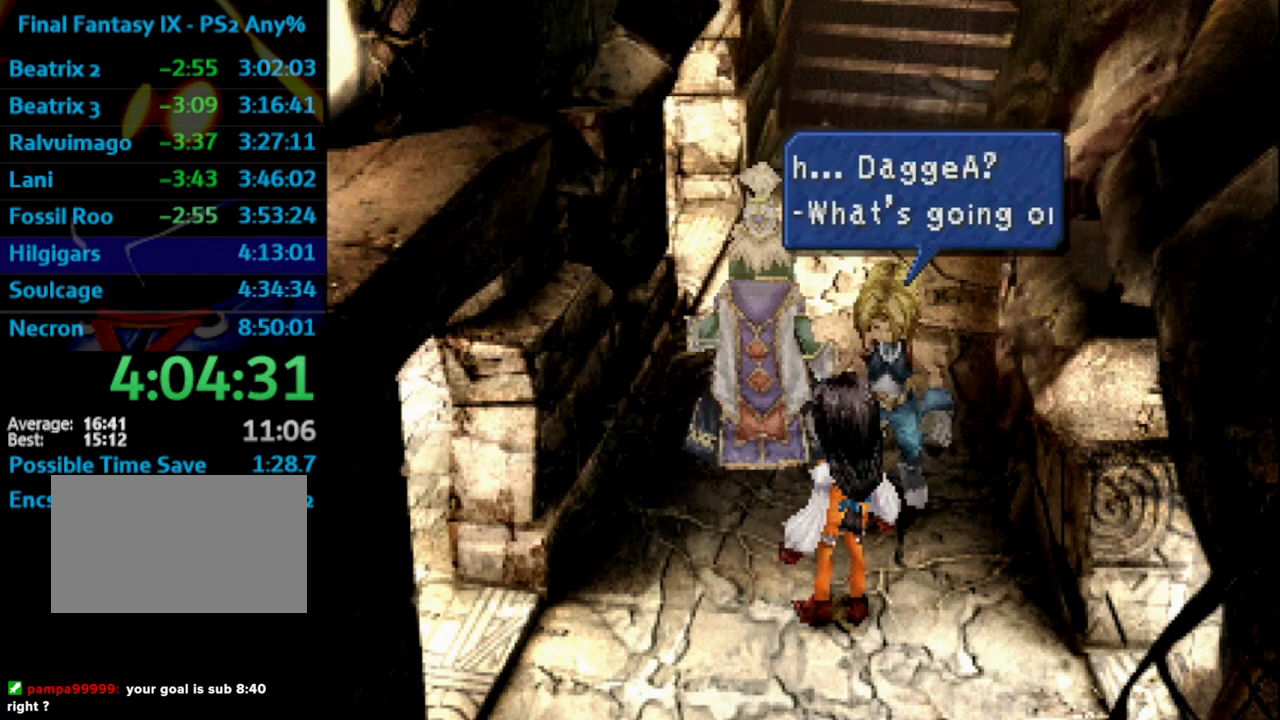
{"buttons": ["SQUARE"], "left_stick": "center", "right_stick": "center", "events": [[17, "SQUARE", "down"], [83, "SQUARE", "up"], [250, "SQUARE", "down"], [300, "CROSS", "down"], [333, "CROSS", "up"]]}
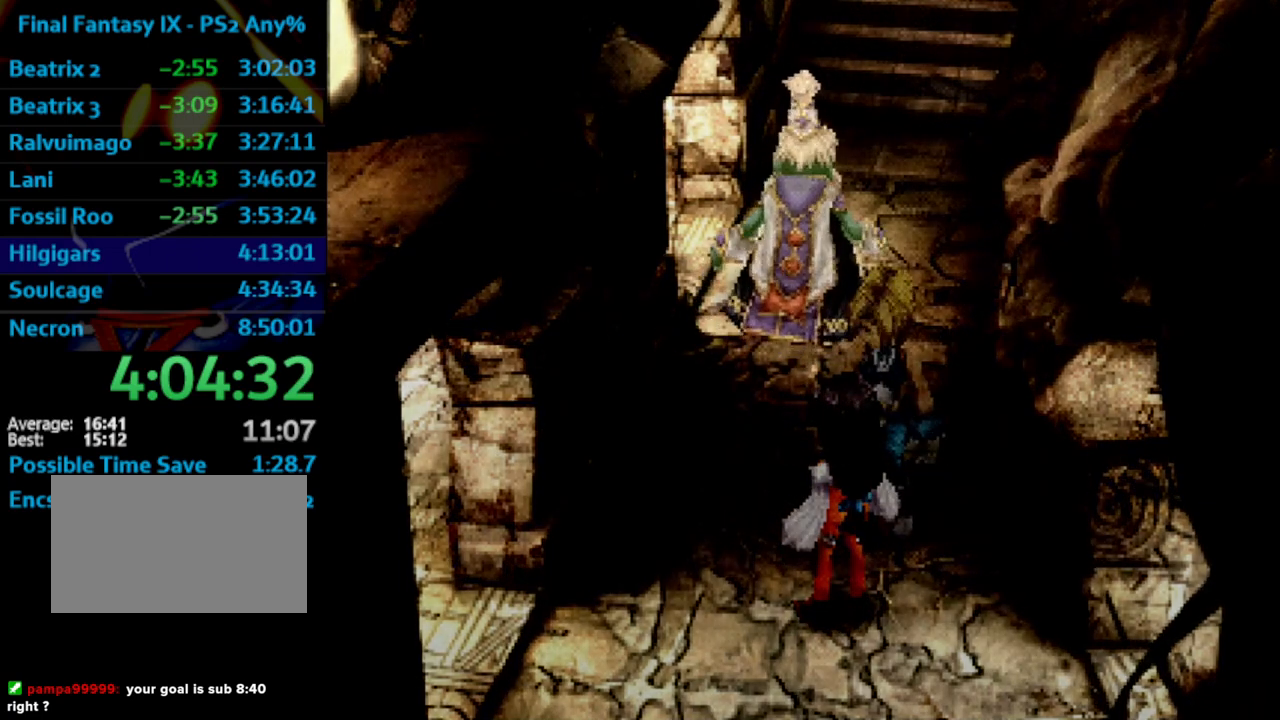
{"buttons": [], "left_stick": "center", "right_stick": "center", "events": [[217, "CROSS", "down"], [250, "CROSS", "up"], [333, "CROSS", "down"], [350, "SQUARE", "up"], [367, "CROSS", "up"]]}
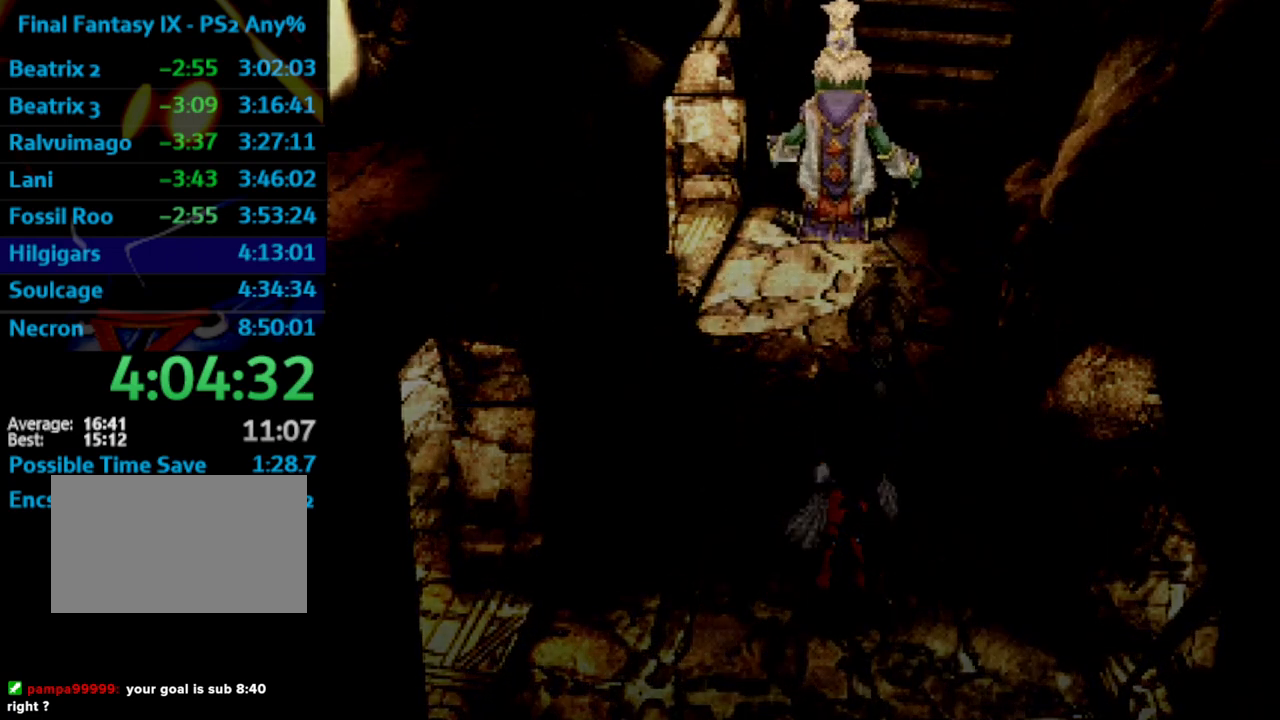
{"buttons": [], "left_stick": "center", "right_stick": "center", "events": [[17, "CROSS", "down"], [50, "CROSS", "up"], [100, "SQUARE", "down"], [133, "CROSS", "down"], [133, "SQUARE", "up"], [150, "CROSS", "up"], [200, "CROSS", "down"], [317, "SQUARE", "down"], [333, "CROSS", "up"], [367, "SQUARE", "up"], [433, "CROSS", "down"], [483, "CROSS", "up"]]}
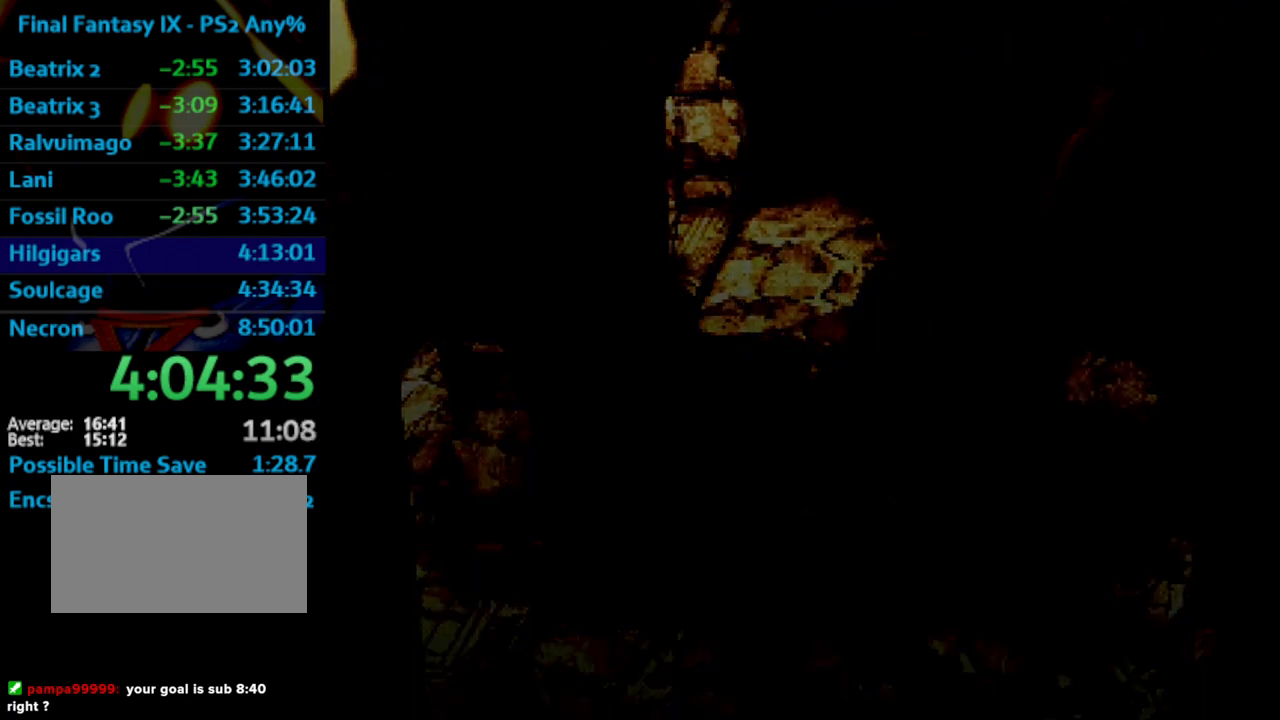
{"buttons": [], "left_stick": "center", "right_stick": "center", "events": [[17, "SQUARE", "down"], [50, "CROSS", "down"], [67, "SQUARE", "up"], [167, "CROSS", "up"], [200, "SQUARE", "down"], [233, "SQUARE", "up"], [300, "SQUARE", "down"], [333, "CROSS", "down"], [350, "SQUARE", "up"], [417, "SQUARE", "down"], [450, "CROSS", "up"], [500, "SQUARE", "up"]]}
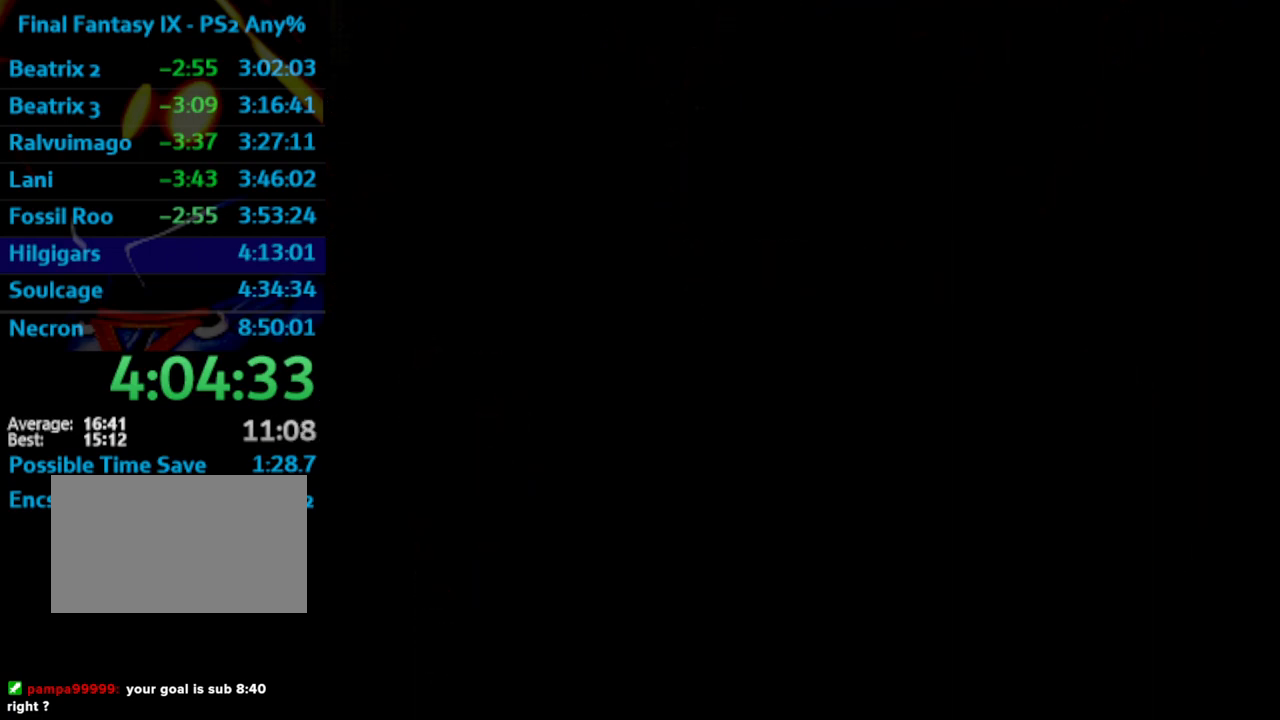
{"buttons": [], "left_stick": "center", "right_stick": "center", "events": [[83, "CROSS", "down"], [100, "CROSS", "up"], [117, "SQUARE", "down"], [183, "CROSS", "down"], [183, "SQUARE", "up"], [267, "CROSS", "up"], [333, "SQUARE", "down"], [400, "CROSS", "down"], [417, "CROSS", "up"], [483, "SQUARE", "up"]]}
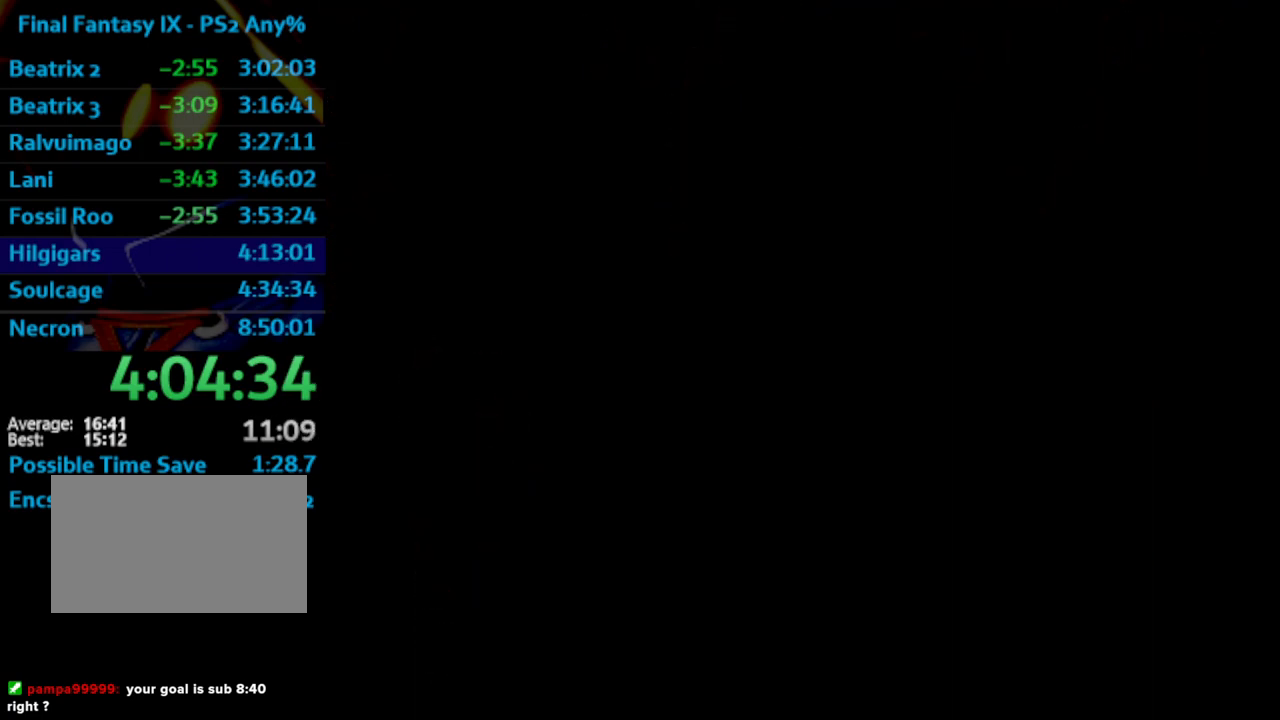
{"buttons": ["CROSS"], "left_stick": "center", "right_stick": "center", "events": [[50, "CROSS", "down"], [67, "CROSS", "up"], [83, "SQUARE", "down"], [117, "CROSS", "down"], [133, "SQUARE", "up"], [167, "CROSS", "up"], [183, "SQUARE", "down"], [233, "CROSS", "down"], [250, "CROSS", "up"], [250, "SQUARE", "up"], [400, "SQUARE", "down"], [450, "CROSS", "down"], [483, "SQUARE", "up"]]}
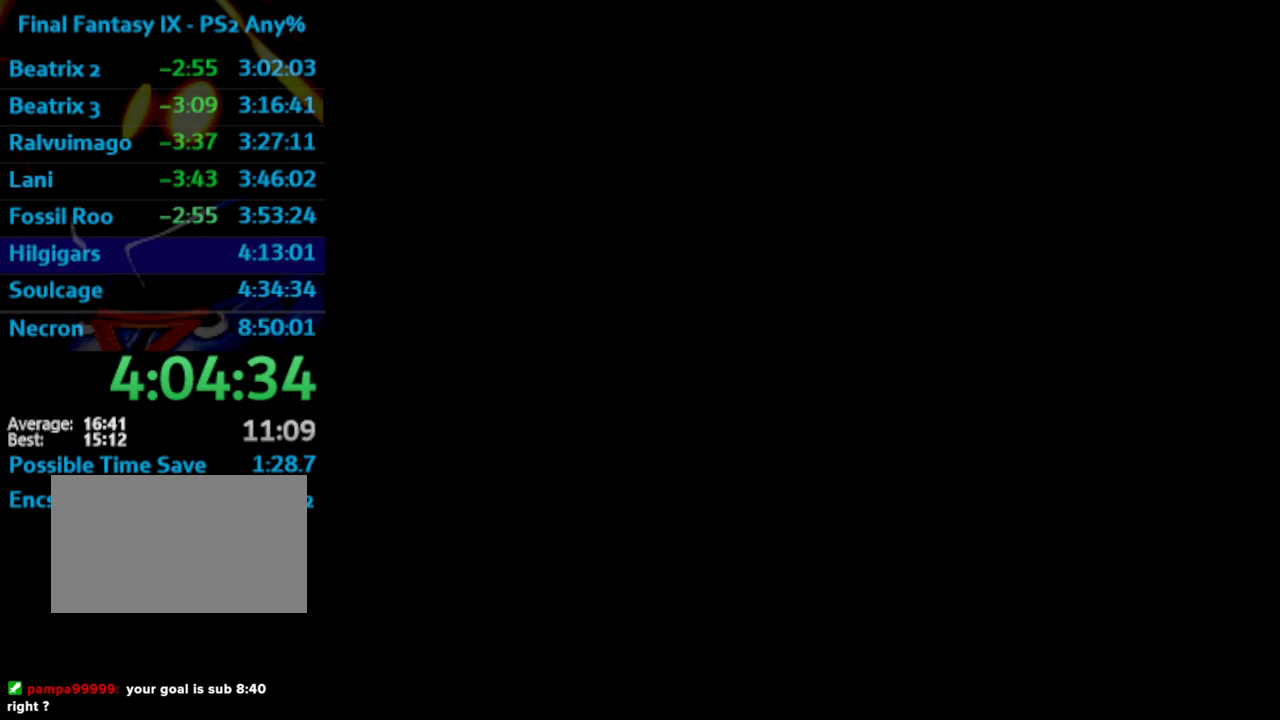
{"buttons": ["CROSS"], "left_stick": "center", "right_stick": "center", "events": [[33, "CROSS", "up"], [50, "SQUARE", "down"], [100, "CROSS", "down"], [117, "CROSS", "up"], [283, "SQUARE", "up"], [300, "CROSS", "down"], [317, "CROSS", "up"], [350, "SQUARE", "down"], [400, "SQUARE", "up"], [500, "CROSS", "down"]]}
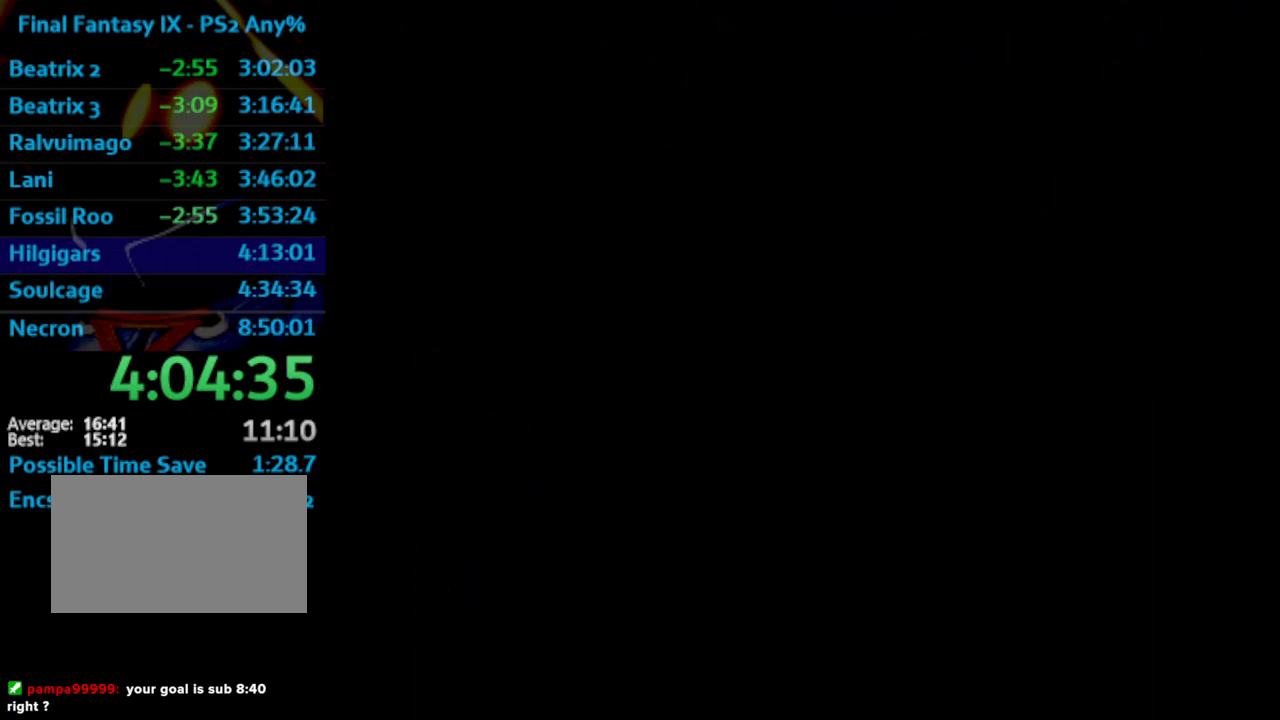
{"buttons": [], "left_stick": "center", "right_stick": "center", "events": [[17, "CROSS", "up"], [50, "SQUARE", "down"], [133, "CROSS", "down"], [133, "SQUARE", "up"], [183, "CROSS", "up"], [200, "SQUARE", "down"], [333, "CROSS", "down"], [333, "SQUARE", "up"], [367, "CROSS", "up"], [400, "SQUARE", "down"], [467, "CROSS", "down"], [483, "SQUARE", "up"], [500, "CROSS", "up"]]}
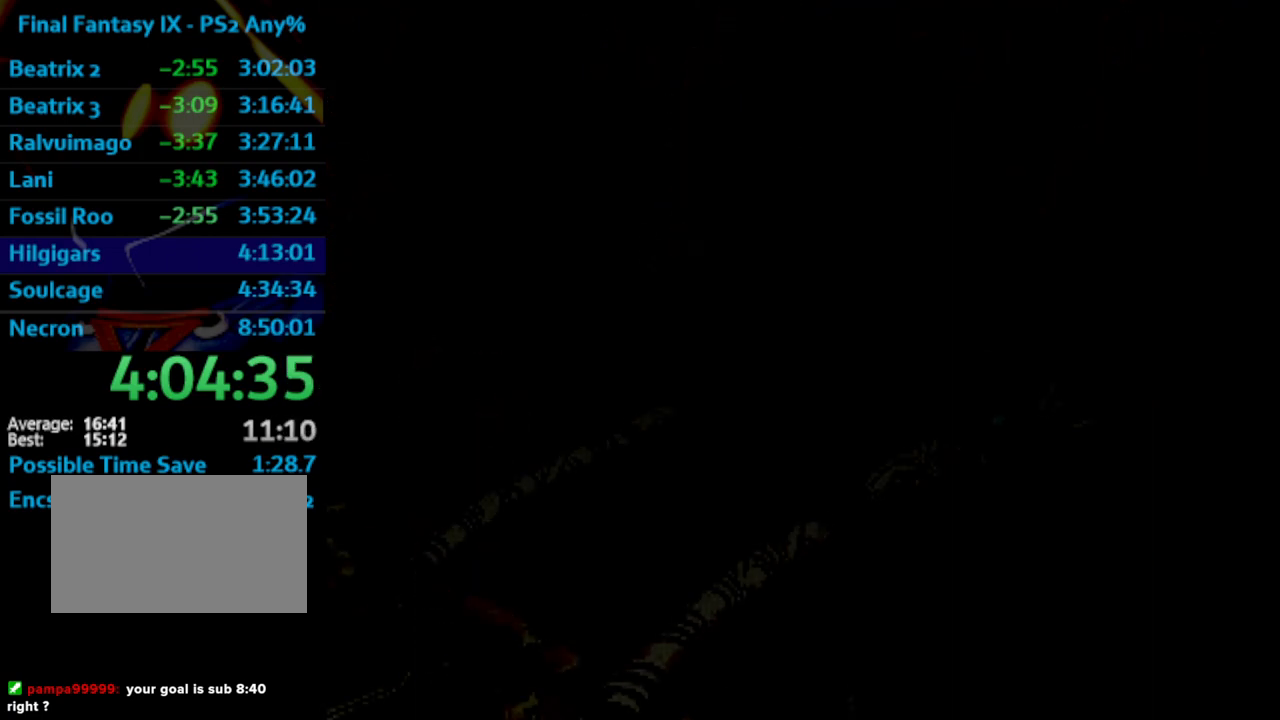
{"buttons": [], "left_stick": "center", "right_stick": "center", "events": [[17, "CROSS", "down"], [33, "CROSS", "up"], [67, "CROSS", "down"], [117, "CROSS", "up"], [133, "SQUARE", "down"], [233, "SQUARE", "up"]]}
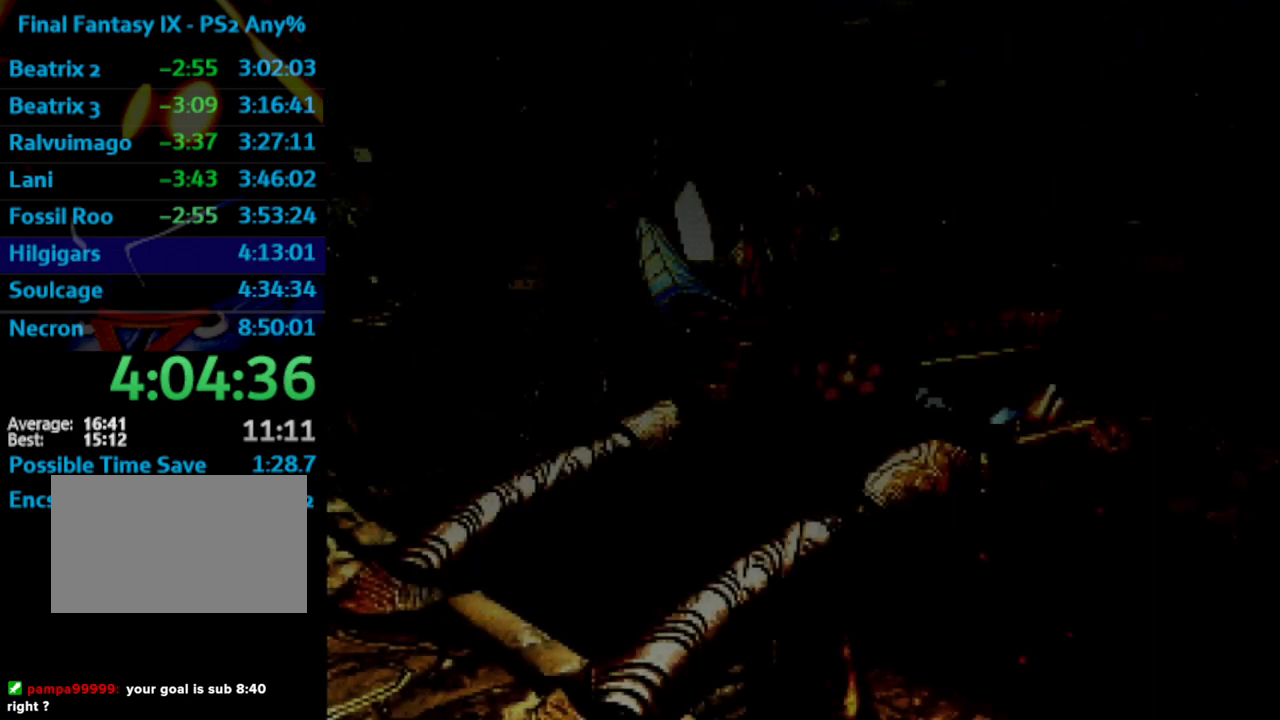
{"buttons": ["CROSS"], "left_stick": "center", "right_stick": "center", "events": [[200, "CROSS", "down"], [217, "CROSS", "up"], [233, "CROSS", "down"], [300, "CROSS", "up"], [350, "SQUARE", "down"], [417, "SQUARE", "up"], [483, "CROSS", "down"]]}
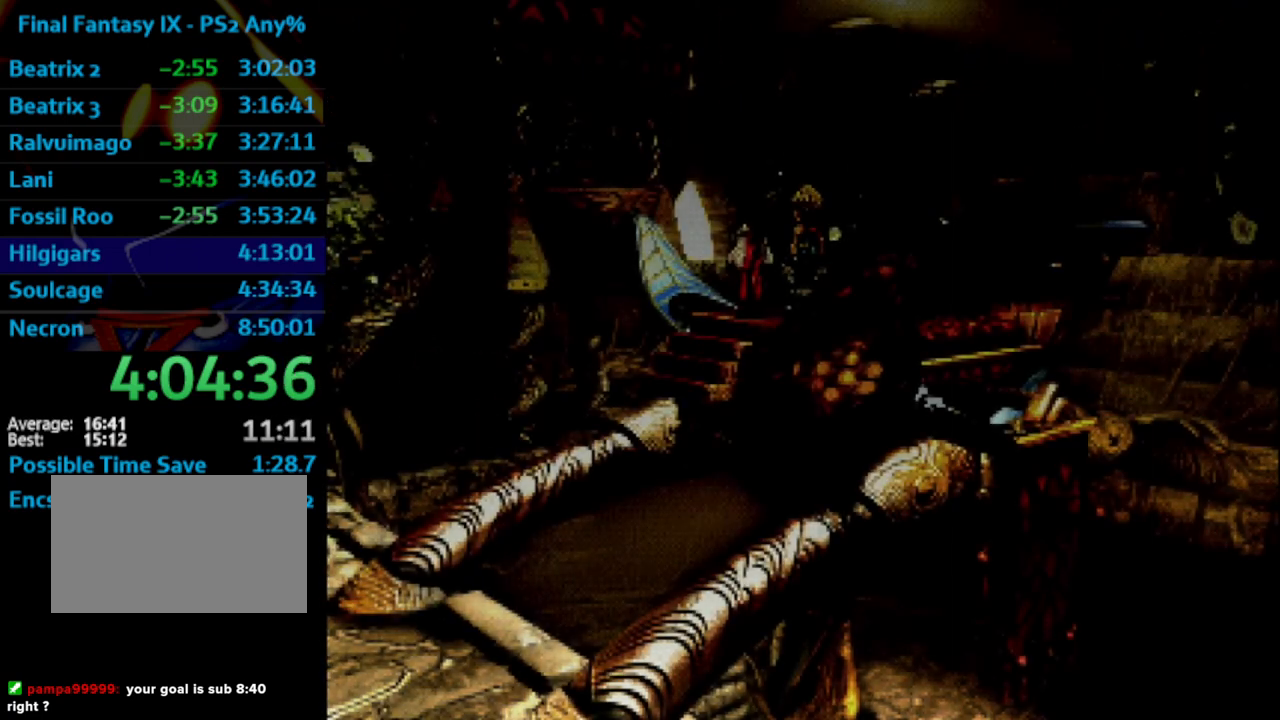
{"buttons": ["L1", "R1"], "left_stick": "center", "right_stick": "center", "events": [[17, "CROSS", "up"], [67, "SQUARE", "down"], [133, "SQUARE", "up"], [200, "SQUARE", "down"], [233, "SQUARE", "up"], [367, "L1", "down"], [417, "R1", "down"], [433, "SQUARE", "down"], [483, "SQUARE", "up"]]}
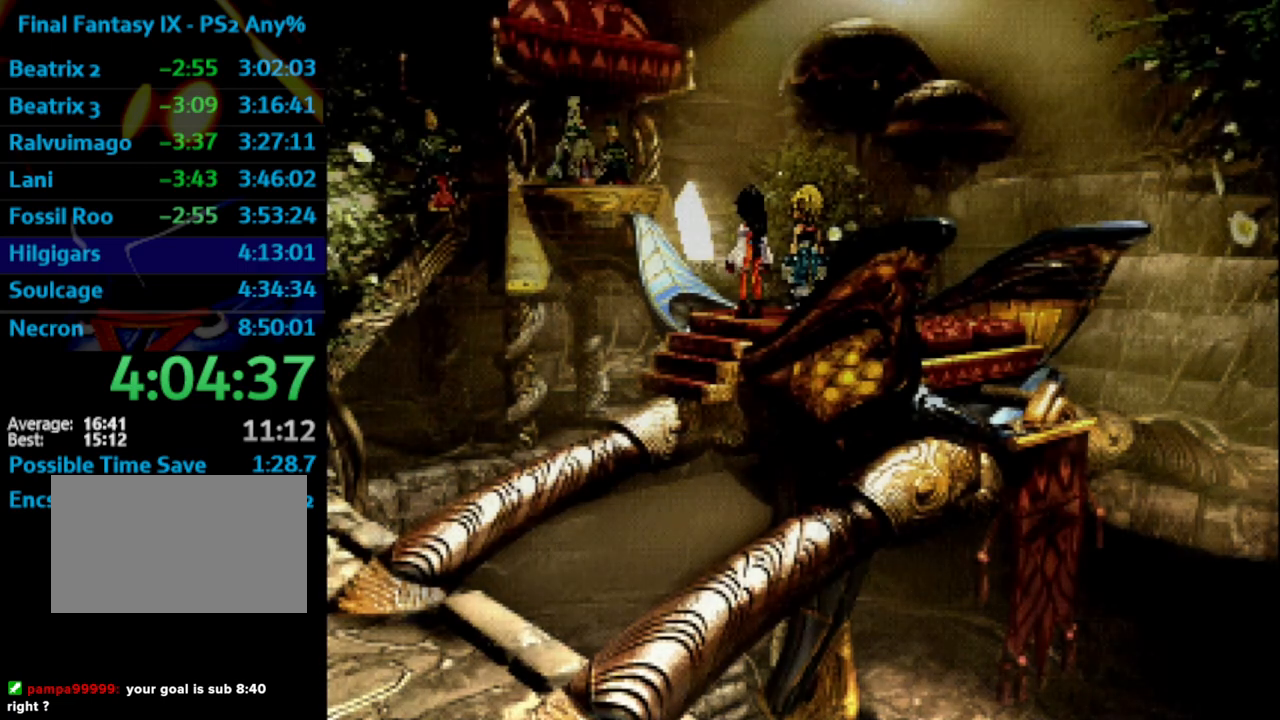
{"buttons": ["R1"], "left_stick": "center", "right_stick": "center", "events": [[17, "R1", "up"], [117, "SQUARE", "down"], [133, "CROSS", "down"], [133, "L1", "up"], [167, "CROSS", "up"], [167, "SQUARE", "up"], [217, "SQUARE", "down"], [267, "CROSS", "down"], [267, "SQUARE", "up"], [300, "CROSS", "up"], [317, "SQUARE", "down"], [400, "R1", "down"], [417, "CROSS", "down"], [450, "SQUARE", "up"], [467, "CROSS", "up"]]}
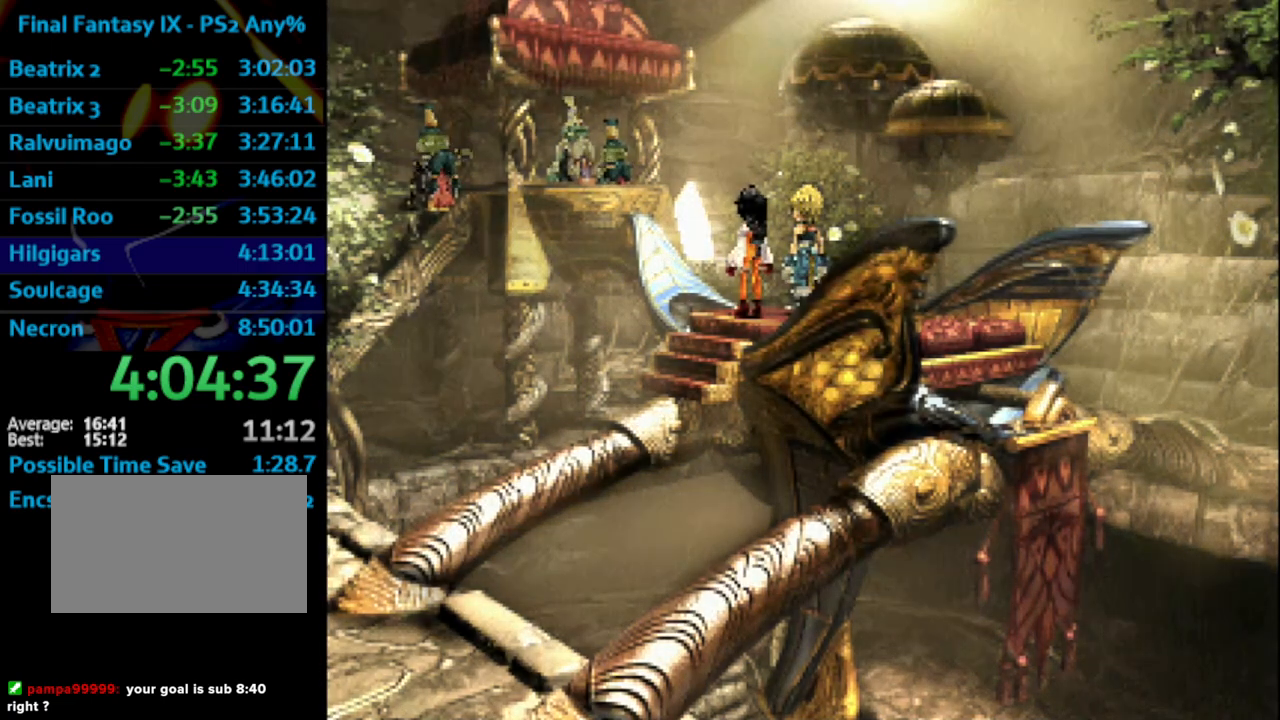
{"buttons": [], "left_stick": "center", "right_stick": "center", "events": [[17, "CROSS", "down"], [33, "R1", "up"], [33, "SQUARE", "down"], [100, "CROSS", "up"], [100, "SQUARE", "up"], [117, "CROSS", "down"], [167, "CROSS", "up"], [167, "SQUARE", "down"], [200, "CROSS", "down"], [217, "SQUARE", "up"], [283, "CROSS", "up"], [300, "SQUARE", "down"], [333, "CROSS", "down"], [333, "SQUARE", "up"], [383, "CROSS", "up"], [400, "SQUARE", "down"], [450, "SQUARE", "up"]]}